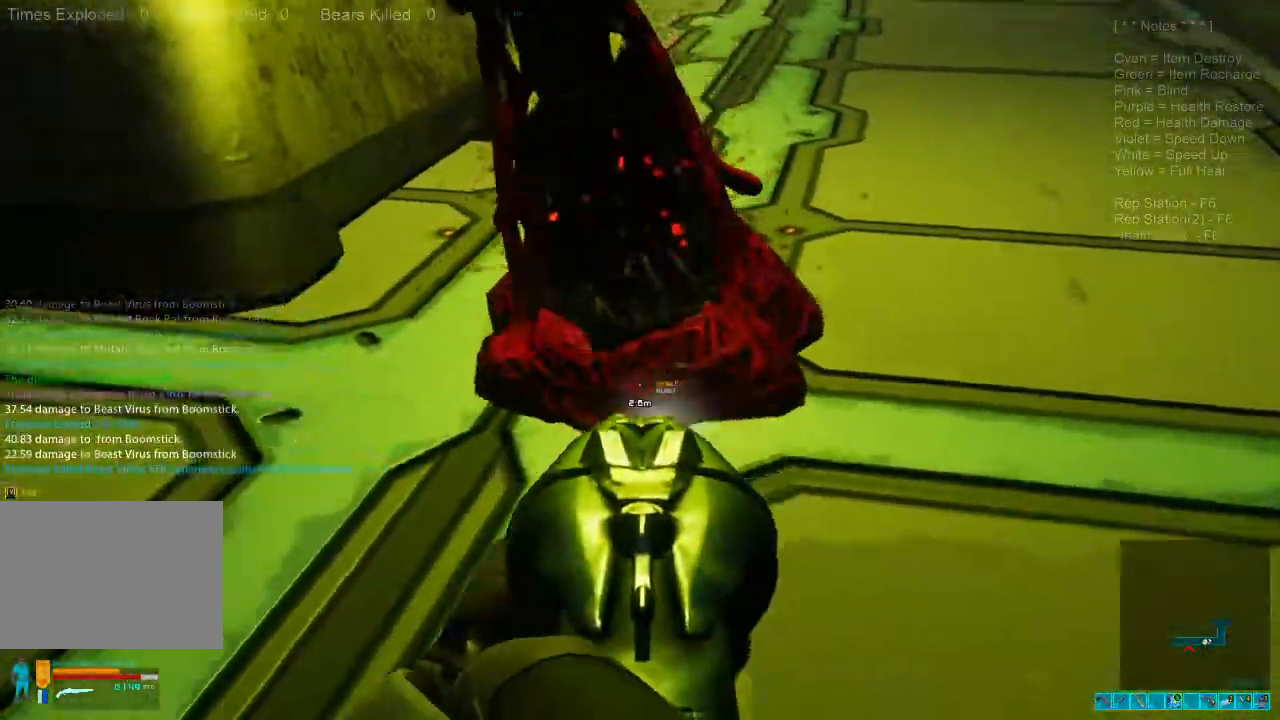
Gameplay with keyboard and mouse; each line is a JSON object with the keys and mouse buttons held at the frame after it. "events" lists presses ("down") and releases ("up") of "1", "2", "3", "4", "a", "alt", "c", "caps_lock", "ctrl", "d", "e", "f", "q", "r", "s", "shift", "space", "super", "tab", "tilde", "v", "w", "x", "z", "mouse_left", "mouse_wheel", "mouse_right", "mouse_mb4" and "mouse_mb5" between this image and that frame as [ms after this image, input, new state], when the widget could be followed in between. "mouse_left", "mouse_wheel", "mouse_right", "mouse_mb4", "mouse_mb5" = the "left", "wheel", "right", "mb4", "mb5" buttons of the "mouse" list. No other keys are recorded. "wheel" means that the mouse wheel is clicked or scrolled. Mouse movement is not recorded.
{"keys": ["d"], "mouse": [], "events": [[34, "ctrl", "down"], [34, "mouse_right", "down"], [67, "r", "down"], [167, "ctrl", "up"], [200, "mouse_right", "up"], [234, "a", "down"], [234, "r", "up"], [234, "s", "up"], [367, "a", "up"], [367, "d", "down"]]}
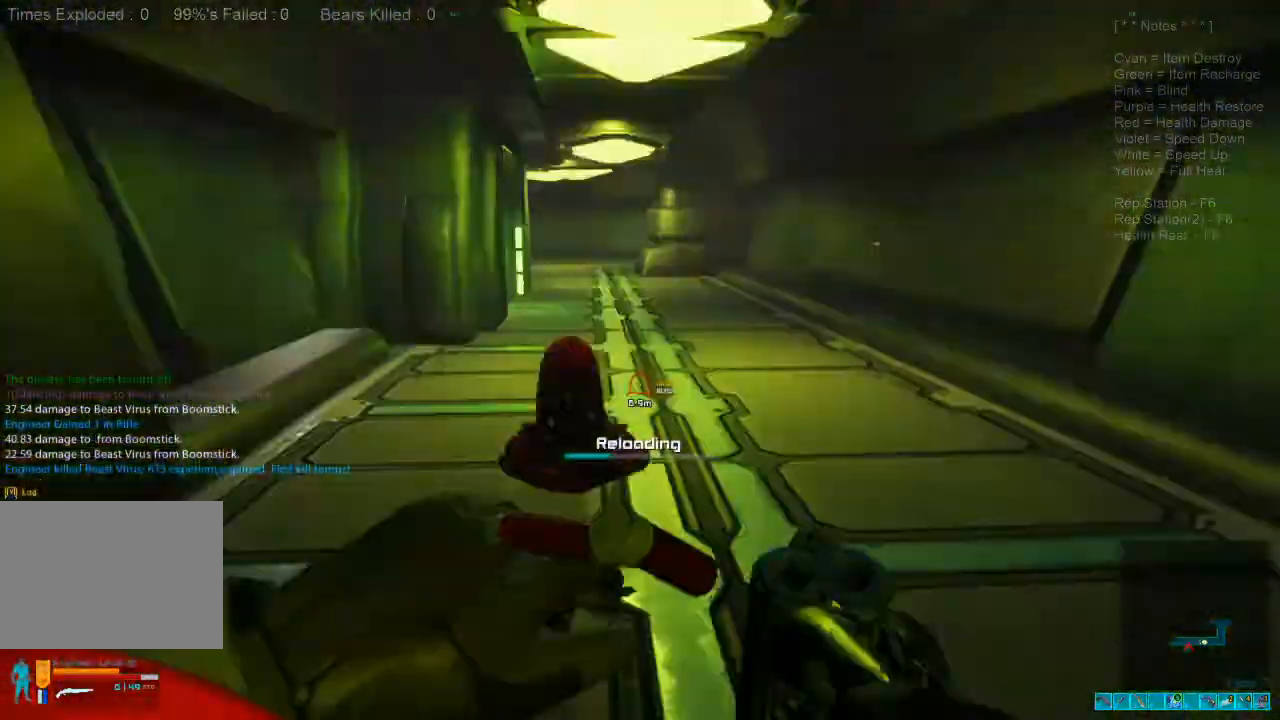
{"keys": ["a", "s"], "mouse": [], "events": [[67, "w", "down"], [167, "w", "up"], [300, "d", "up"], [300, "s", "down"], [334, "a", "down"]]}
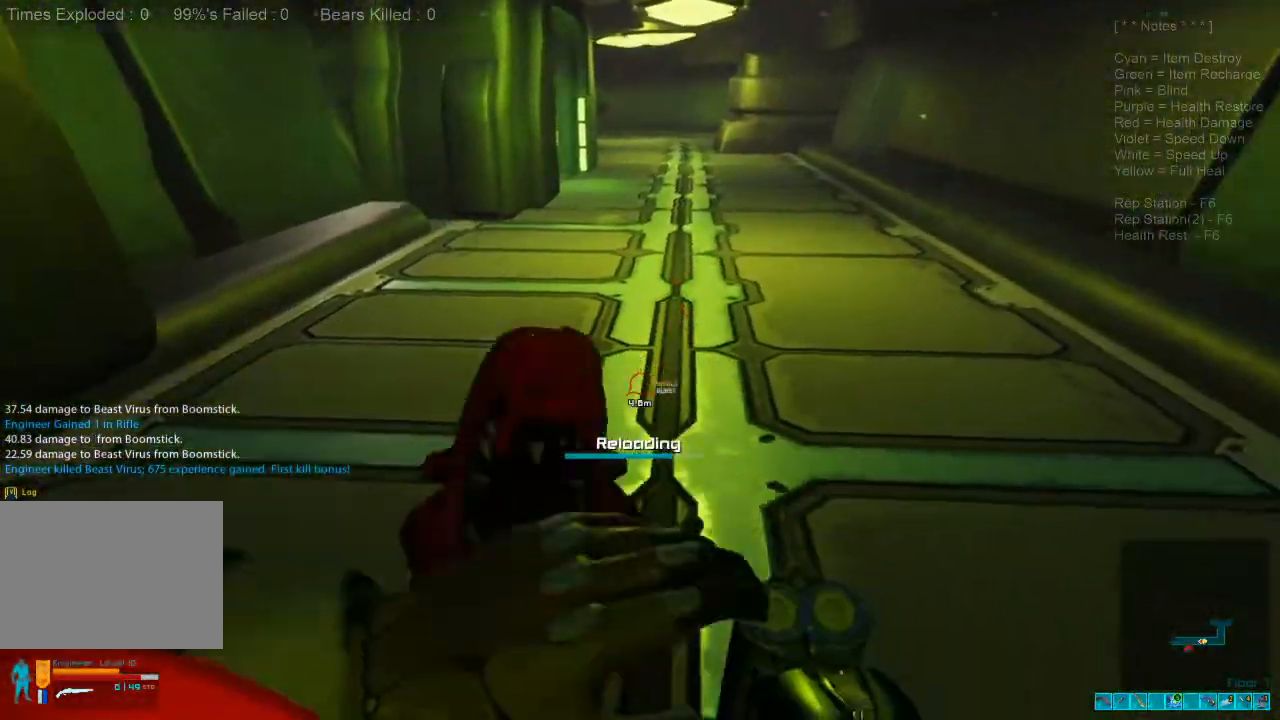
{"keys": ["s"], "mouse": [], "events": [[234, "ctrl", "down"], [234, "mouse_right", "down"], [334, "a", "up"], [334, "mouse_right", "up"], [400, "ctrl", "up"]]}
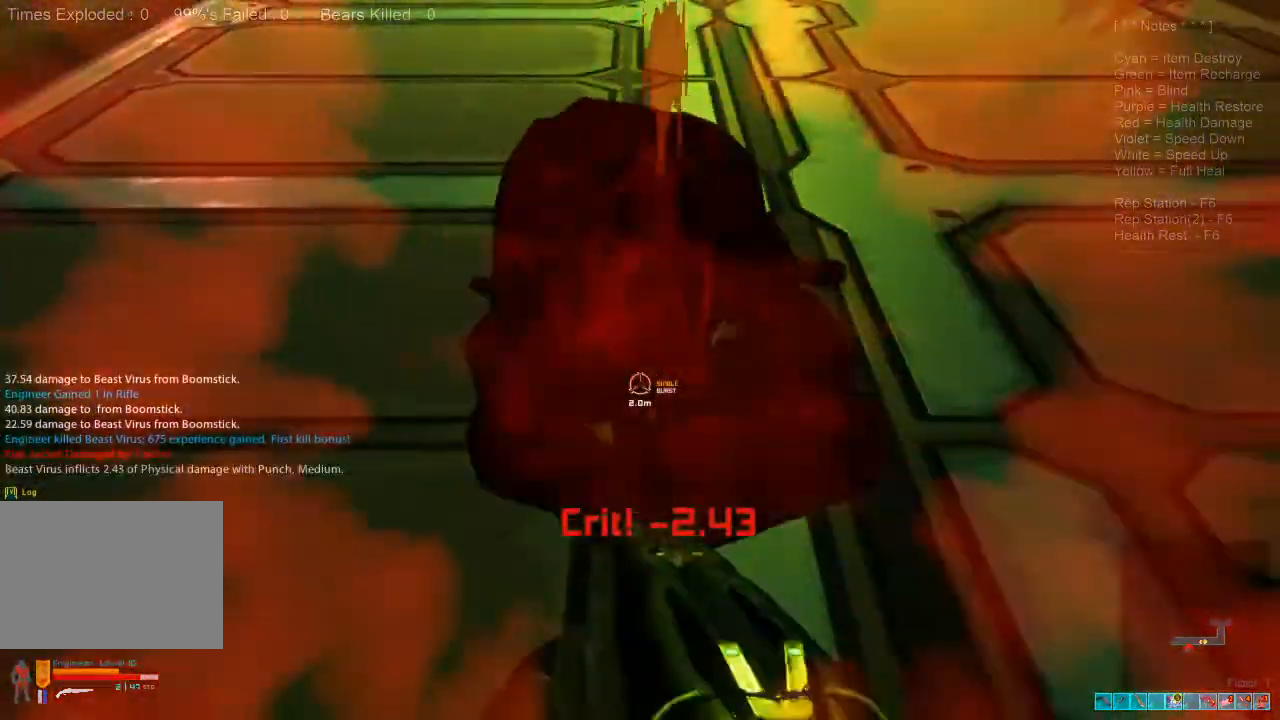
{"keys": ["s"], "mouse": [], "events": [[234, "mouse_left", "down"], [434, "mouse_left", "up"]]}
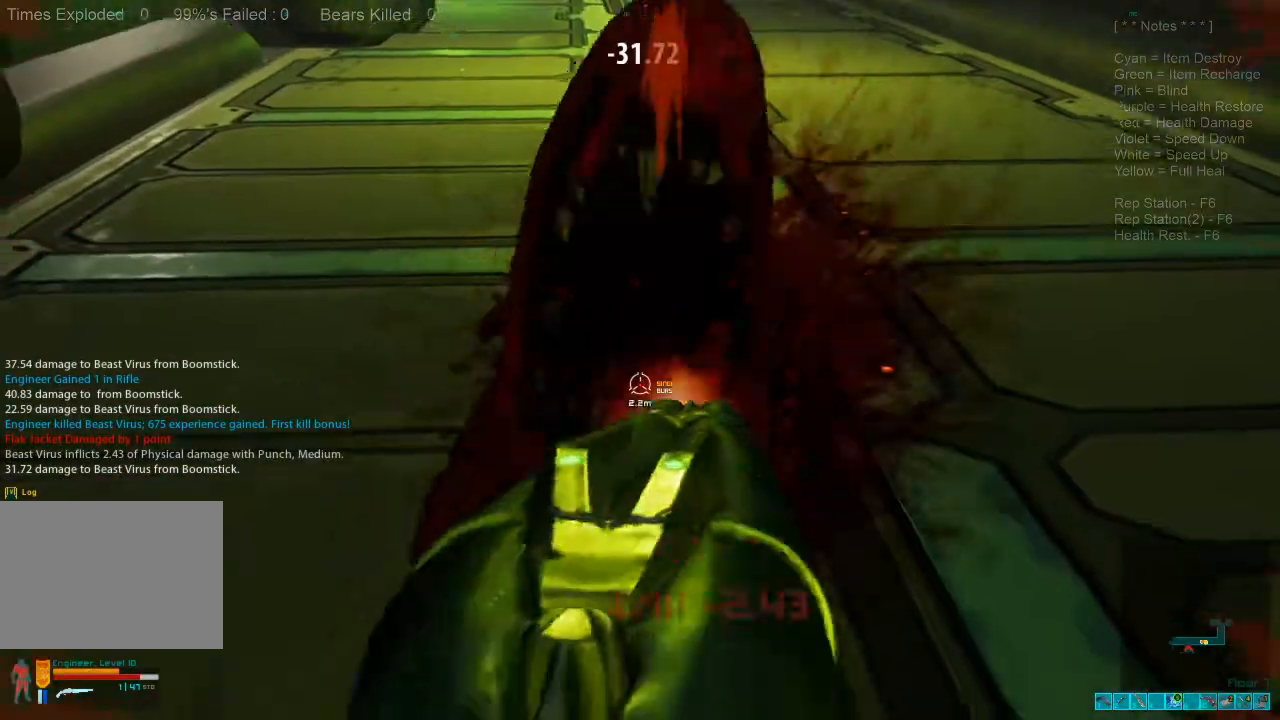
{"keys": ["s"], "mouse": [], "events": [[167, "mouse_left", "down"], [300, "mouse_left", "up"], [400, "mouse_left", "down"], [500, "mouse_left", "up"]]}
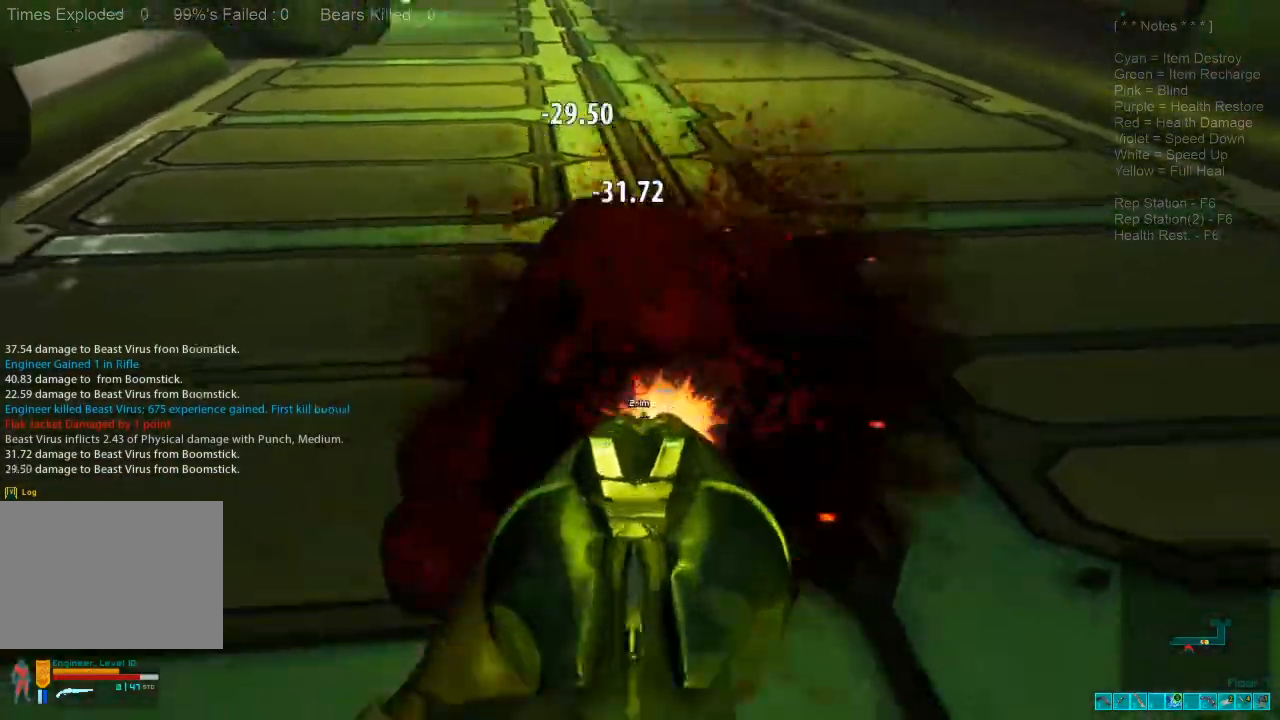
{"keys": ["d"], "mouse": [], "events": [[67, "mouse_left", "down"], [200, "r", "down"], [234, "mouse_left", "up"], [267, "ctrl", "down"], [267, "mouse_right", "down"], [334, "r", "up"], [400, "d", "down"], [400, "mouse_right", "up"], [400, "s", "up"], [434, "ctrl", "up"]]}
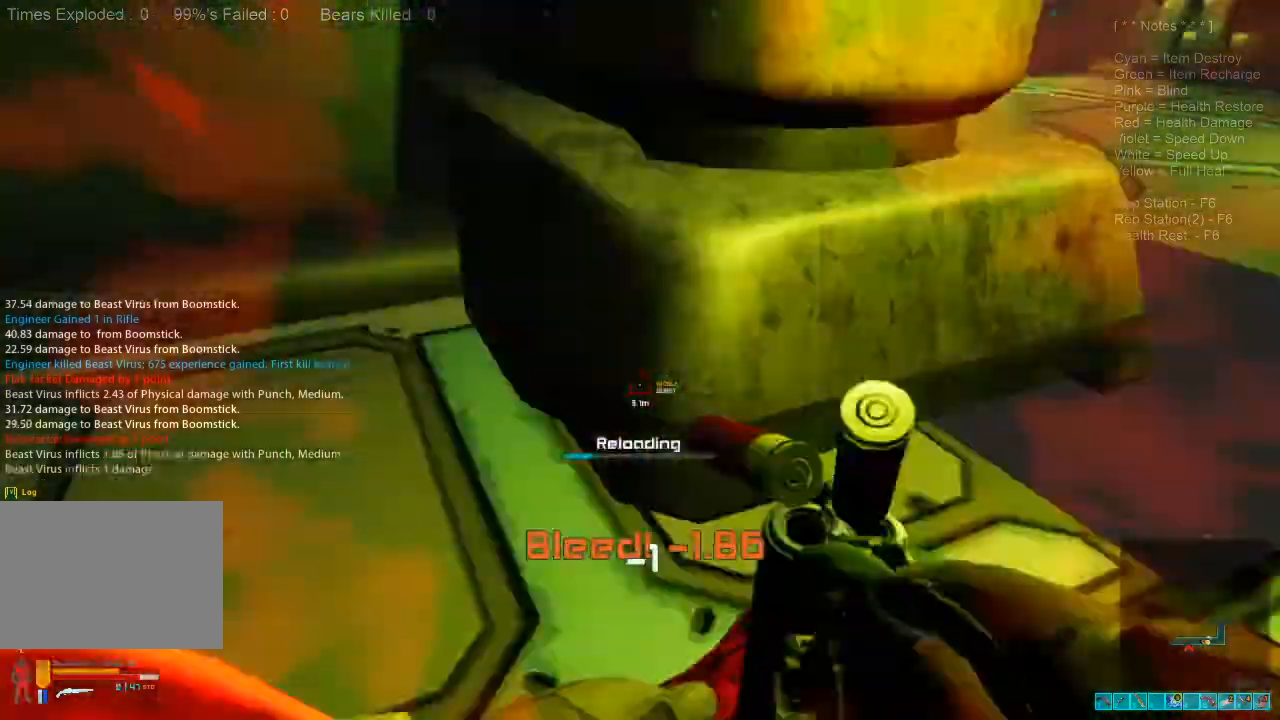
{"keys": ["d", "shift", "w"], "mouse": [], "events": [[34, "shift", "down"], [34, "w", "down"]]}
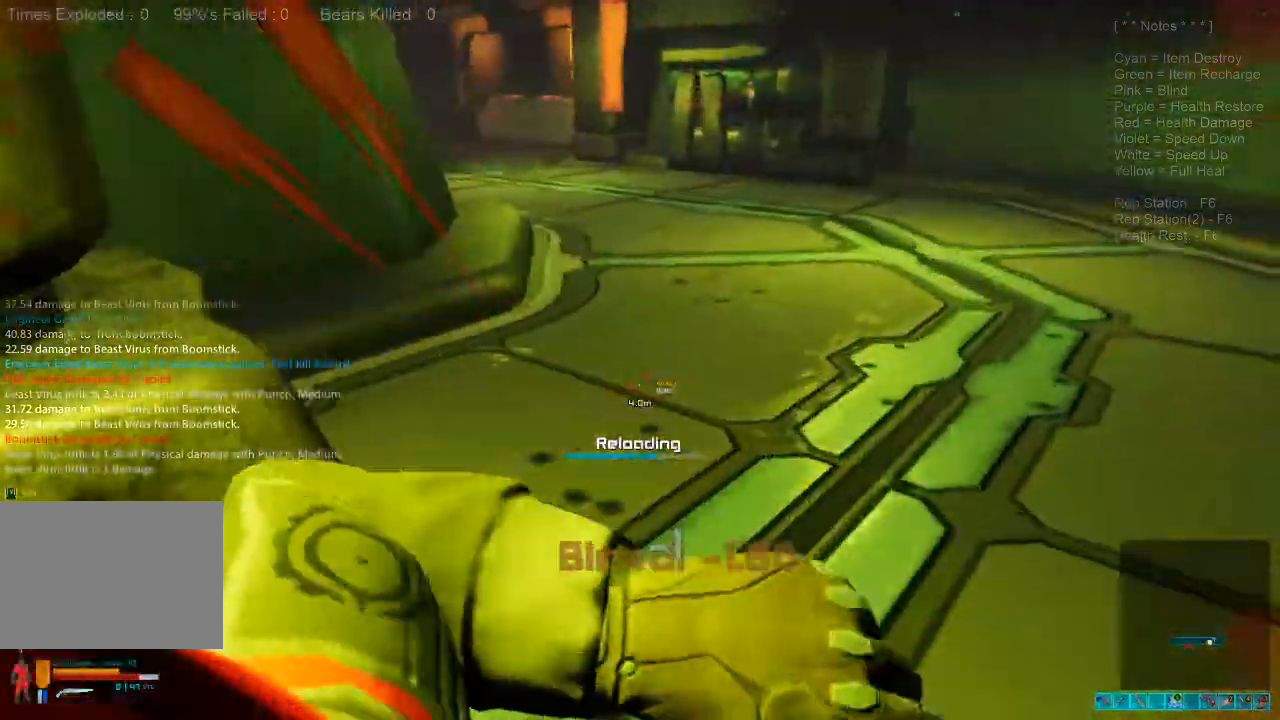
{"keys": ["d", "s", "shift"], "mouse": [], "events": [[234, "w", "up"], [367, "s", "down"]]}
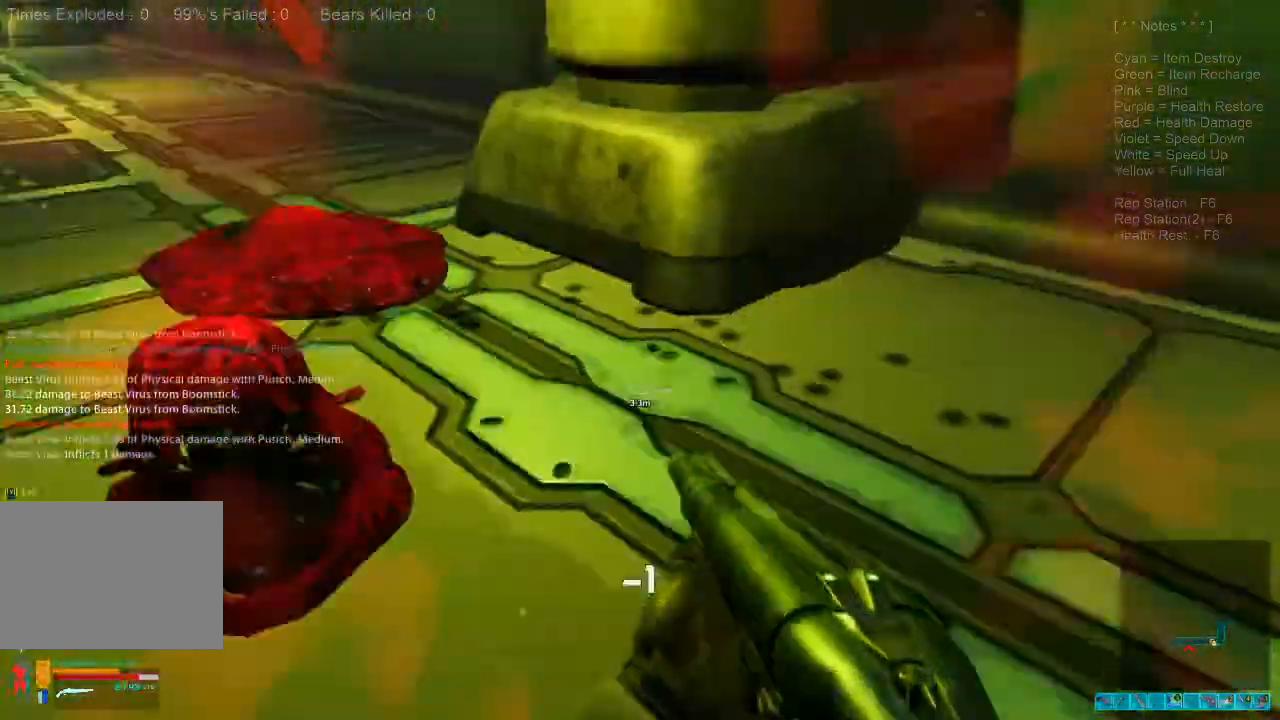
{"keys": ["s"], "mouse": ["left"], "events": [[100, "d", "up"], [100, "mouse_right", "down"], [100, "shift", "up"], [134, "ctrl", "down"], [267, "mouse_right", "up"], [300, "ctrl", "up"], [467, "mouse_left", "down"]]}
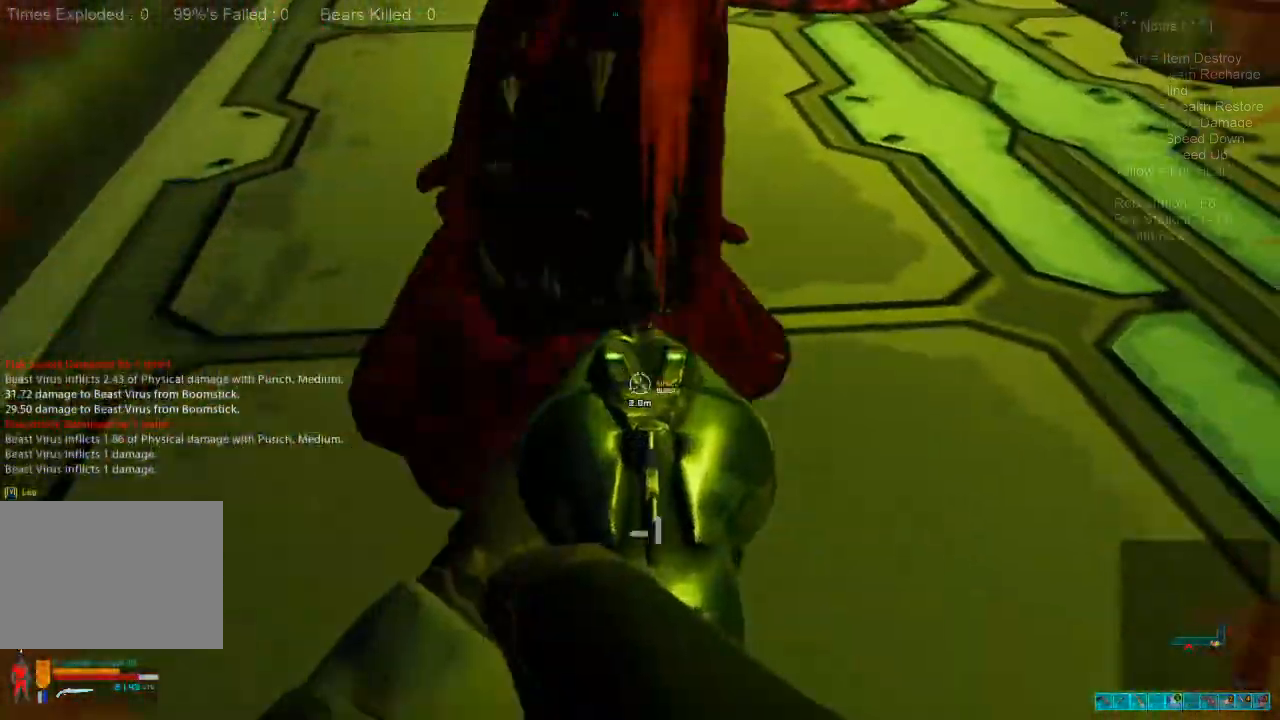
{"keys": ["d", "s"], "mouse": [], "events": [[100, "mouse_left", "up"], [334, "d", "down"]]}
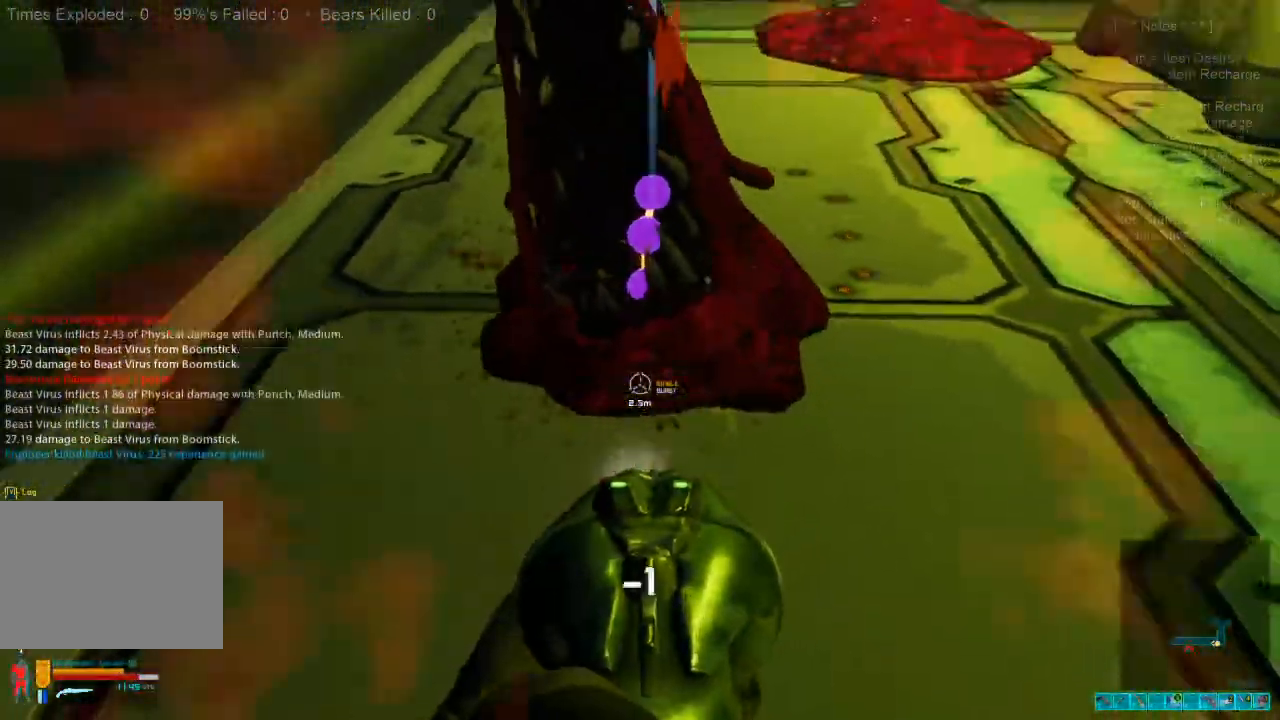
{"keys": ["space", "w"], "mouse": [], "events": [[34, "ctrl", "down"], [67, "d", "up"], [67, "mouse_right", "down"], [100, "s", "up"], [200, "ctrl", "up"], [200, "mouse_right", "up"], [234, "w", "down"], [300, "space", "down"], [400, "space", "up"], [467, "space", "down"]]}
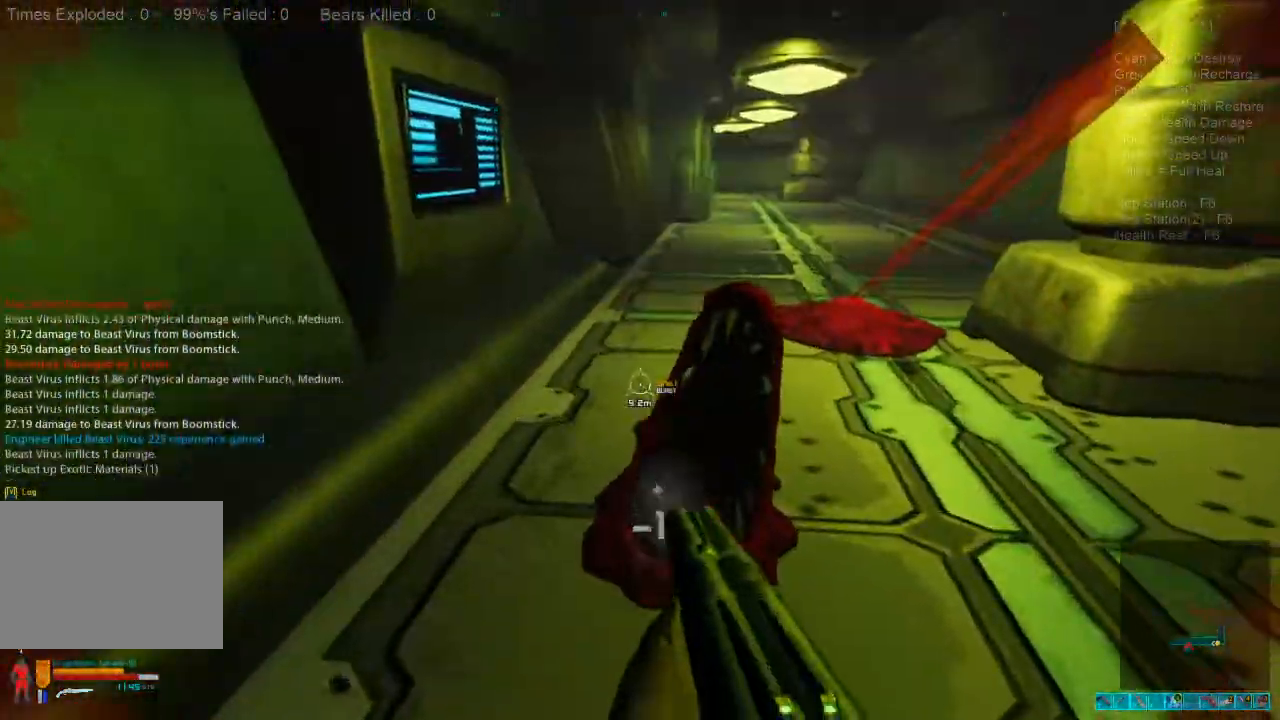
{"keys": ["r", "w"], "mouse": [], "events": [[100, "space", "up"], [200, "space", "down"], [300, "space", "up"], [400, "r", "down"]]}
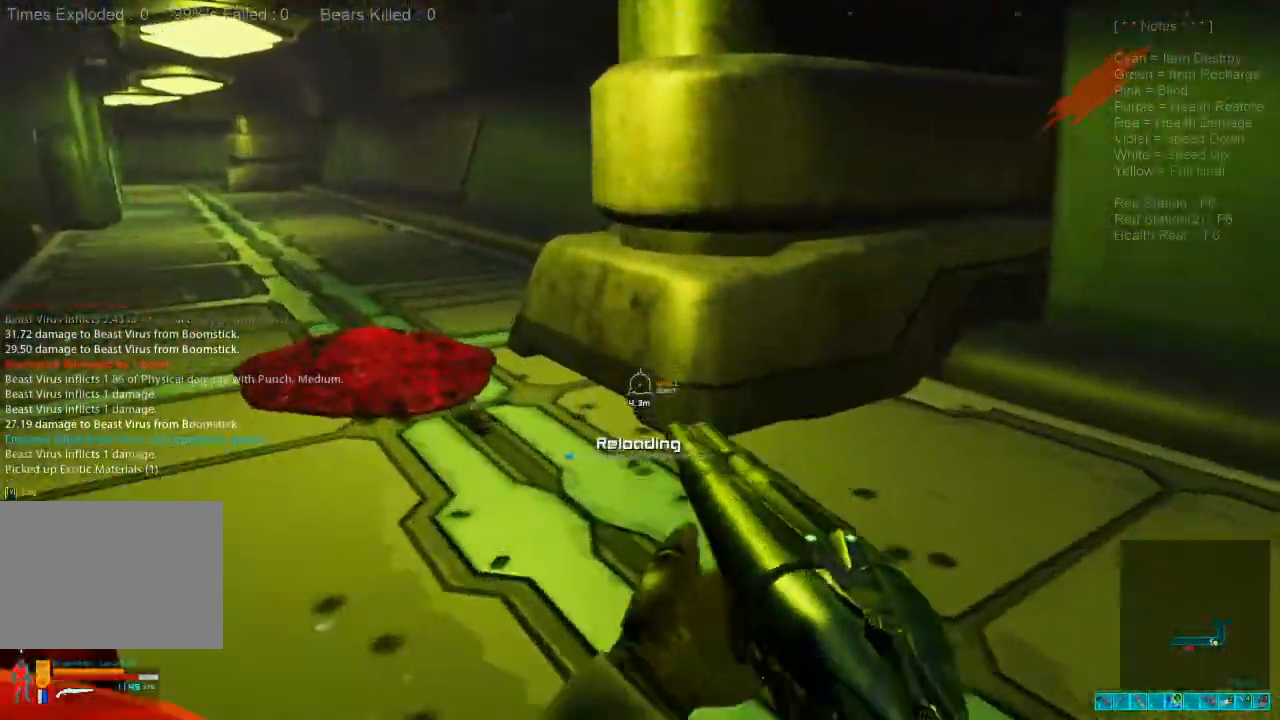
{"keys": ["a", "w"], "mouse": [], "events": [[67, "r", "up"], [200, "a", "down"]]}
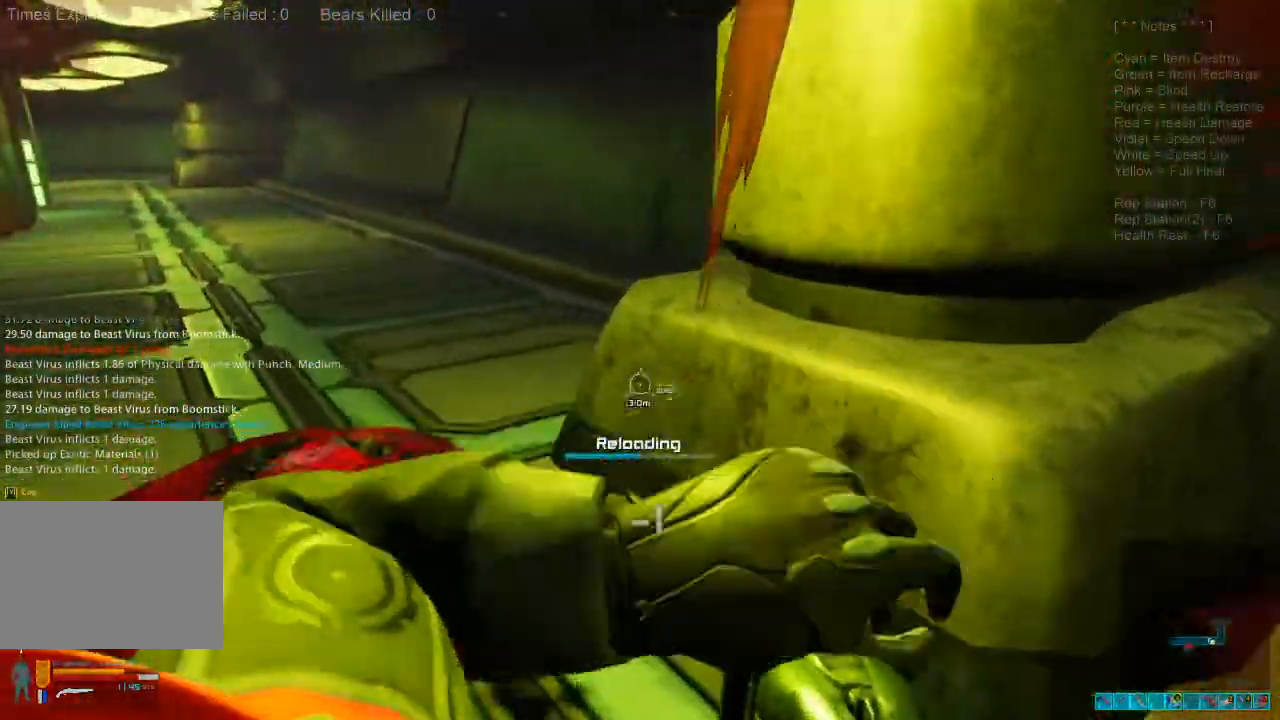
{"keys": ["d", "w"], "mouse": [], "events": [[34, "w", "up"], [134, "a", "up"], [167, "d", "down"], [334, "w", "down"]]}
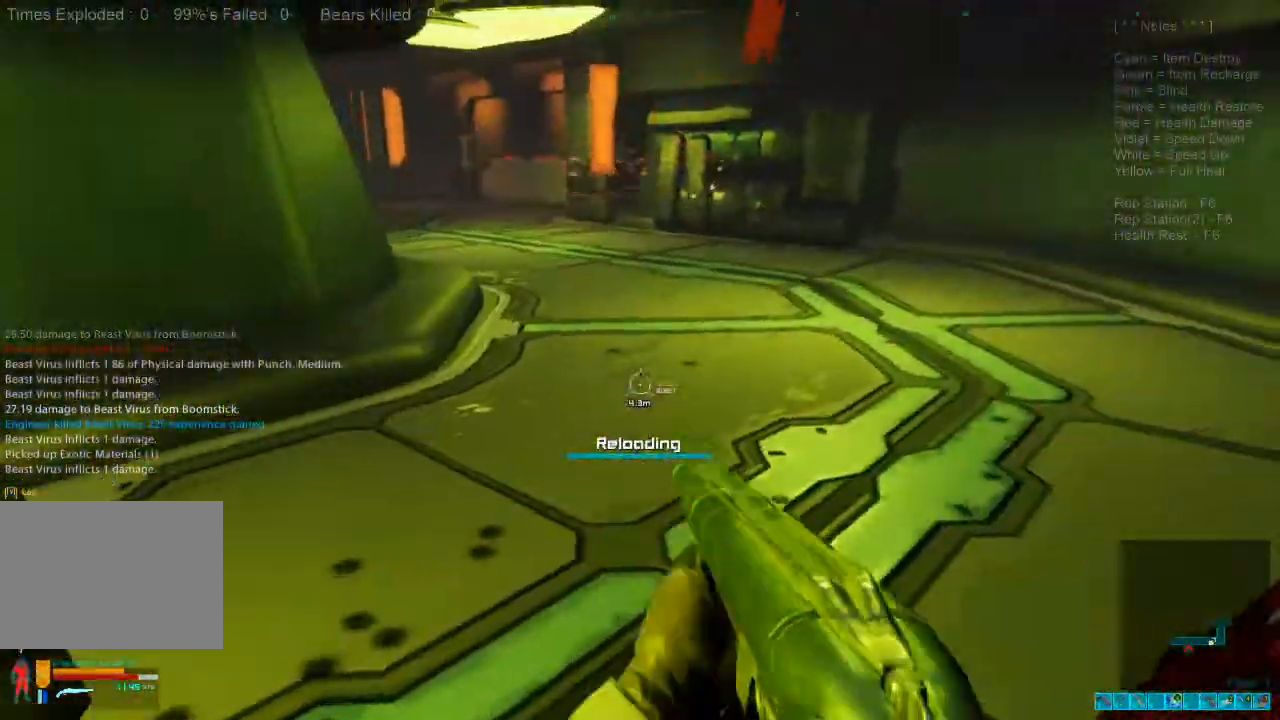
{"keys": ["w"], "mouse": [], "events": [[367, "d", "up"]]}
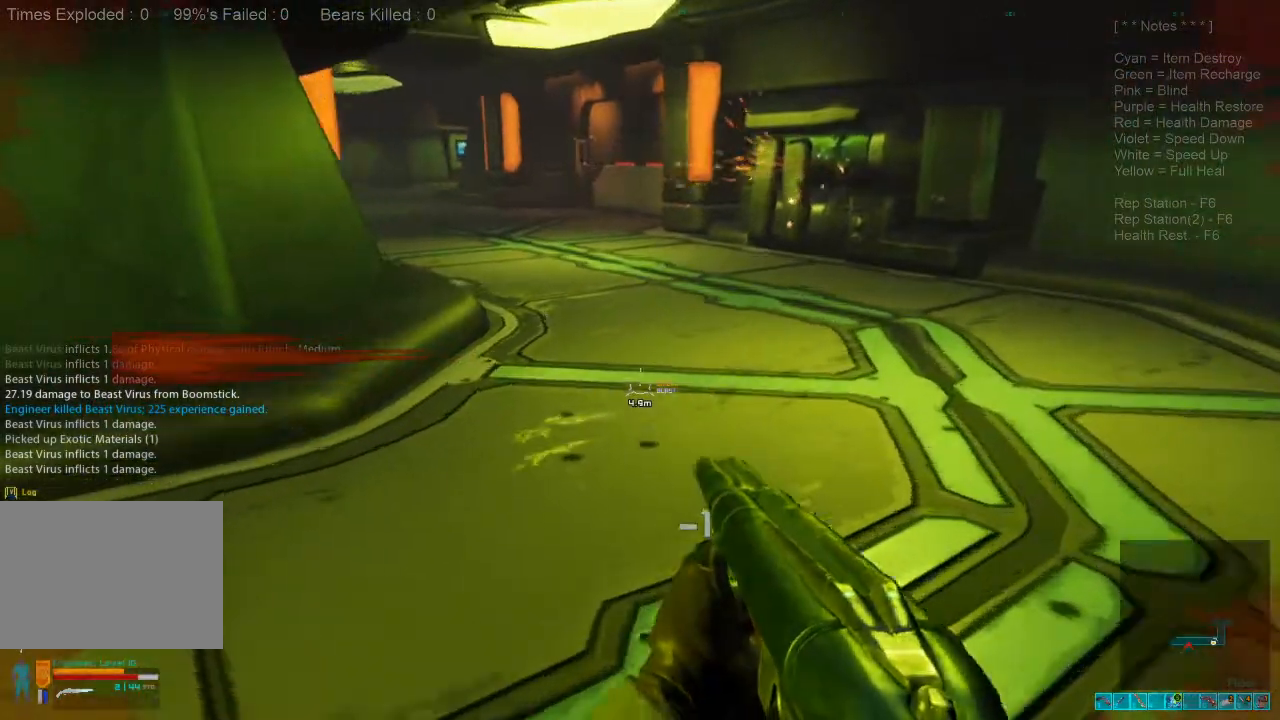
{"keys": ["w"], "mouse": [], "events": []}
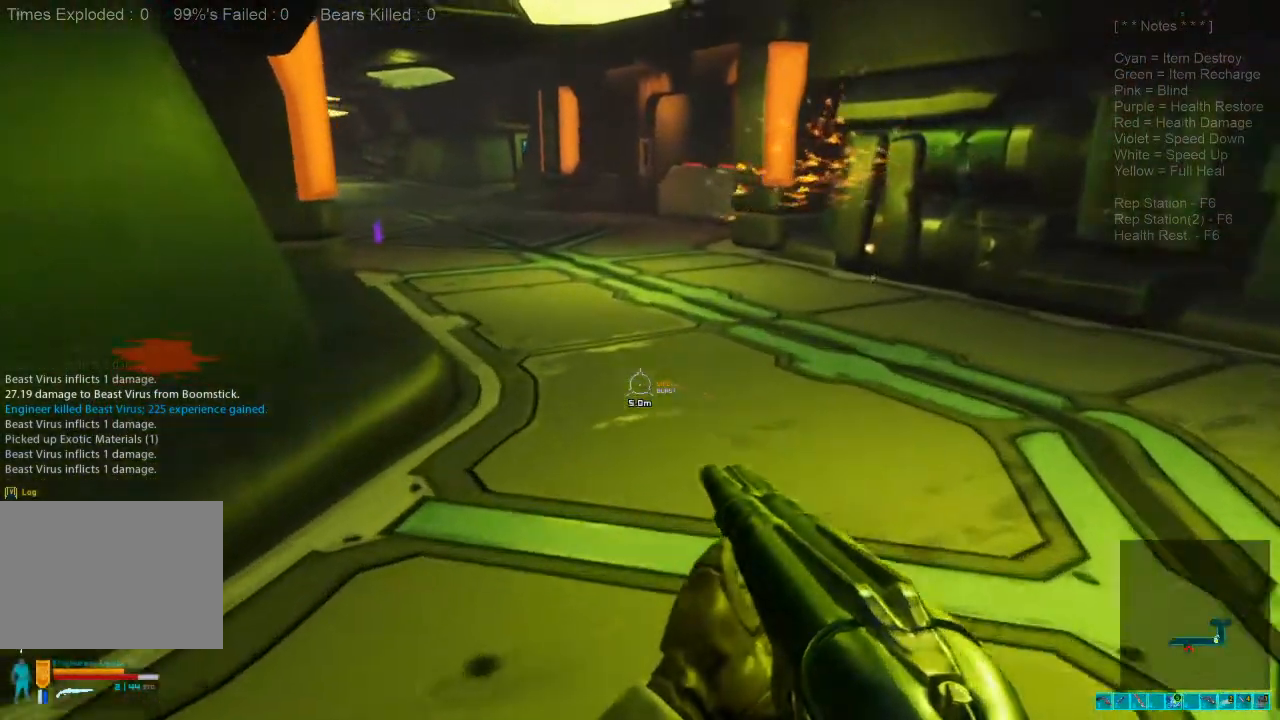
{"keys": ["w"], "mouse": [], "events": []}
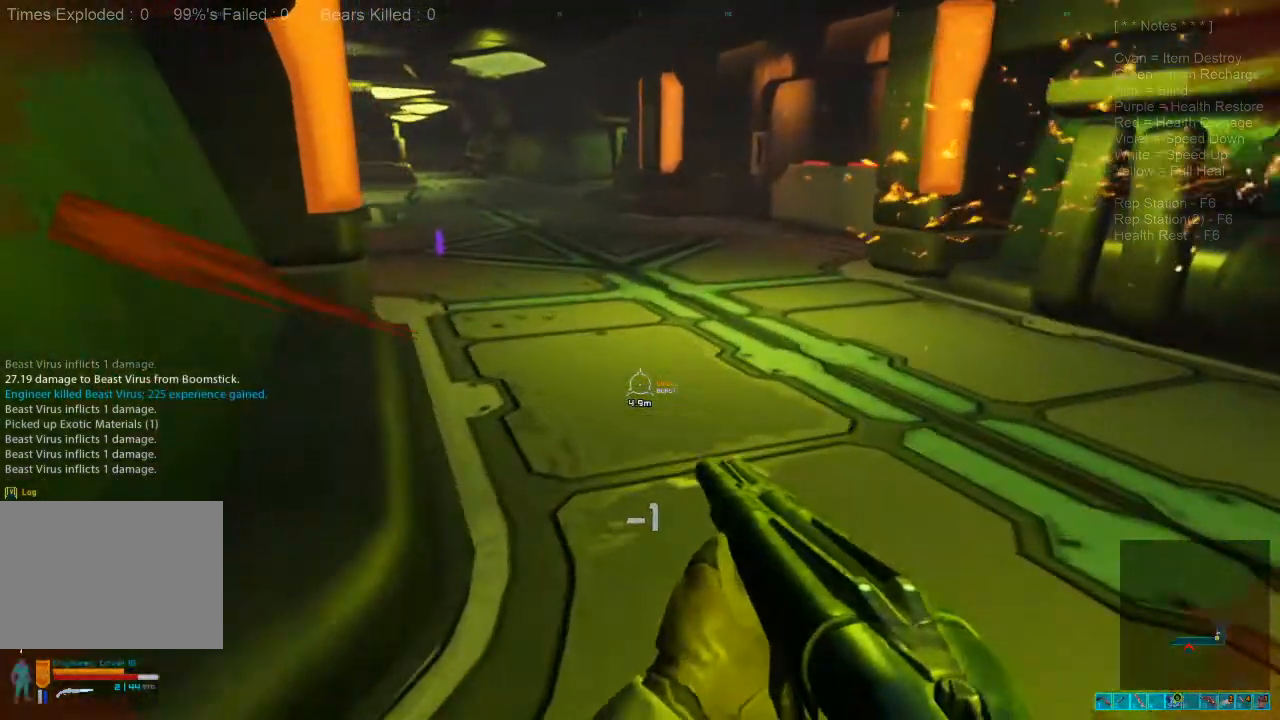
{"keys": [], "mouse": [], "events": [[334, "w", "up"], [434, "1", "down"], [500, "1", "up"]]}
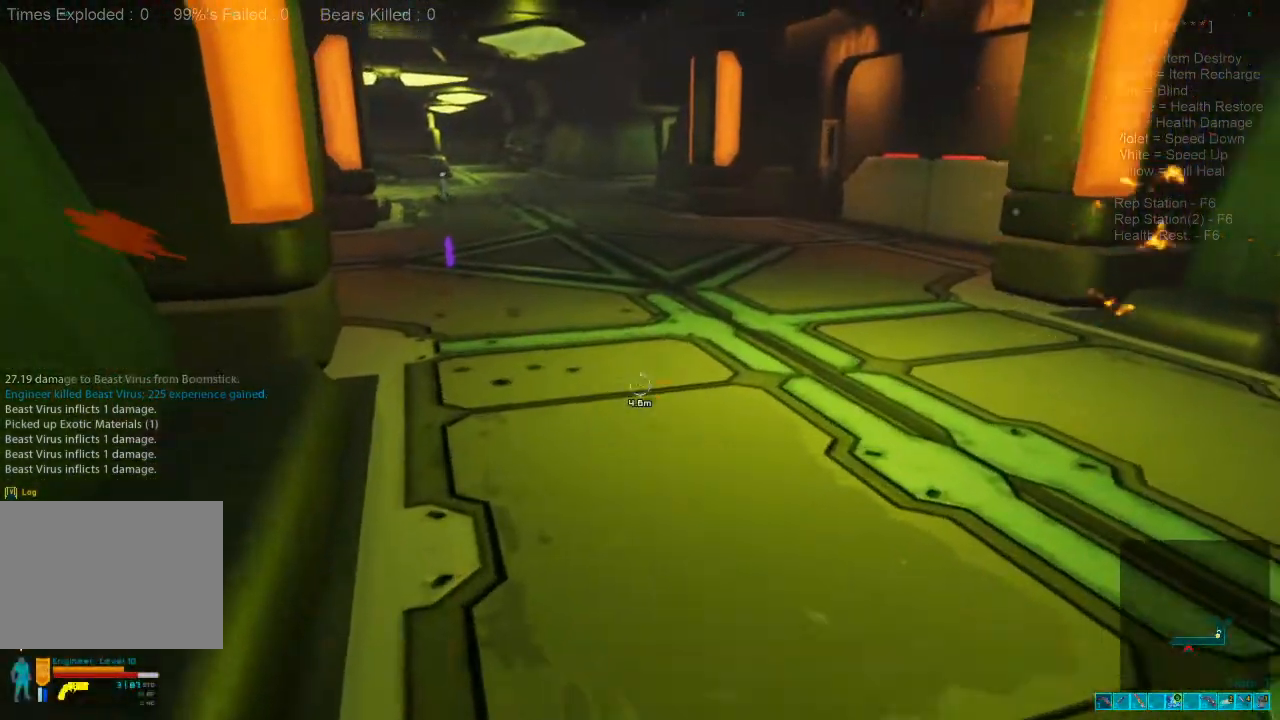
{"keys": ["1"], "mouse": [], "events": [[200, "3", "down"], [334, "3", "up"], [500, "1", "down"]]}
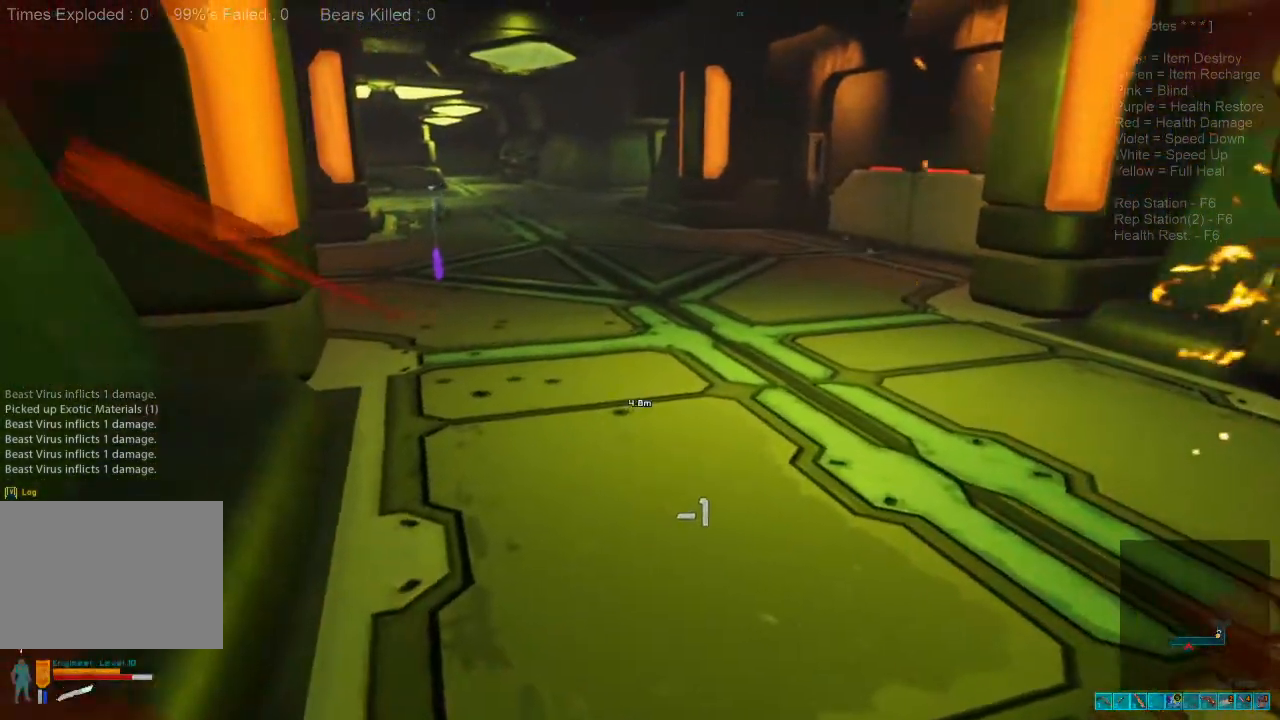
{"keys": ["s"], "mouse": [], "events": [[134, "1", "up"], [267, "mouse_right", "down"], [300, "ctrl", "down"], [334, "s", "down"], [434, "mouse_right", "up"], [467, "ctrl", "up"]]}
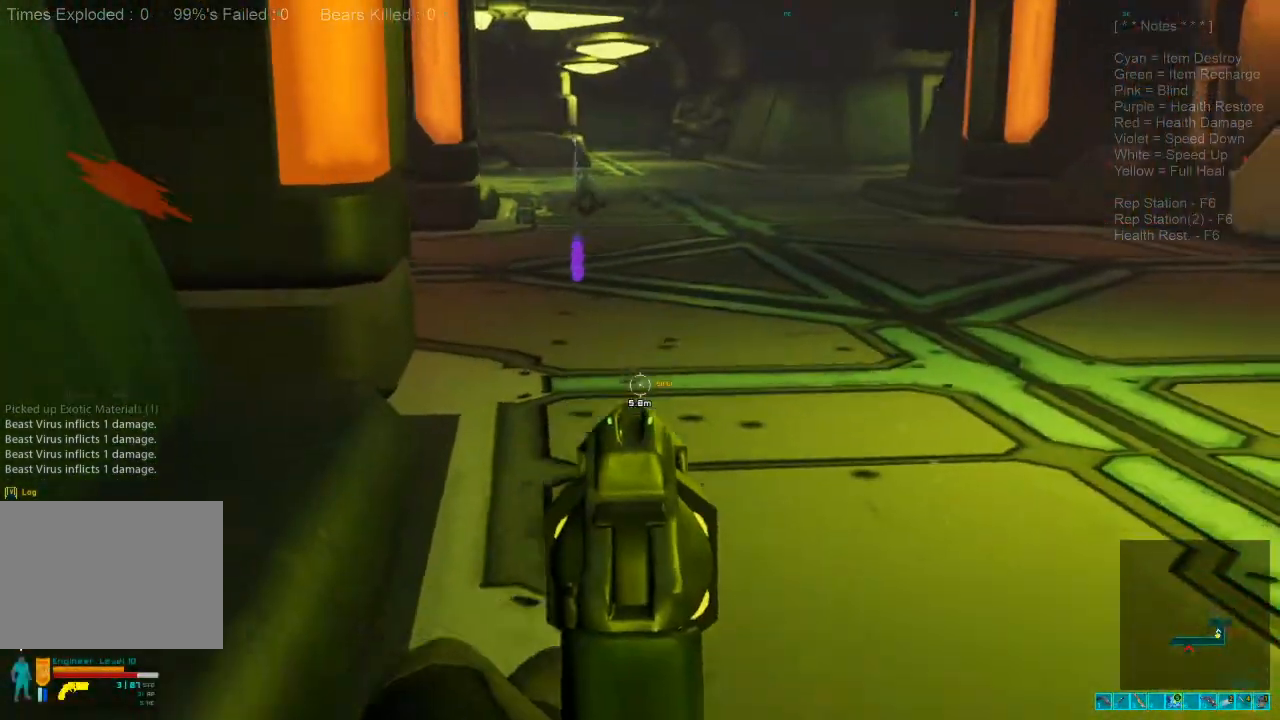
{"keys": [], "mouse": [], "events": [[434, "s", "up"]]}
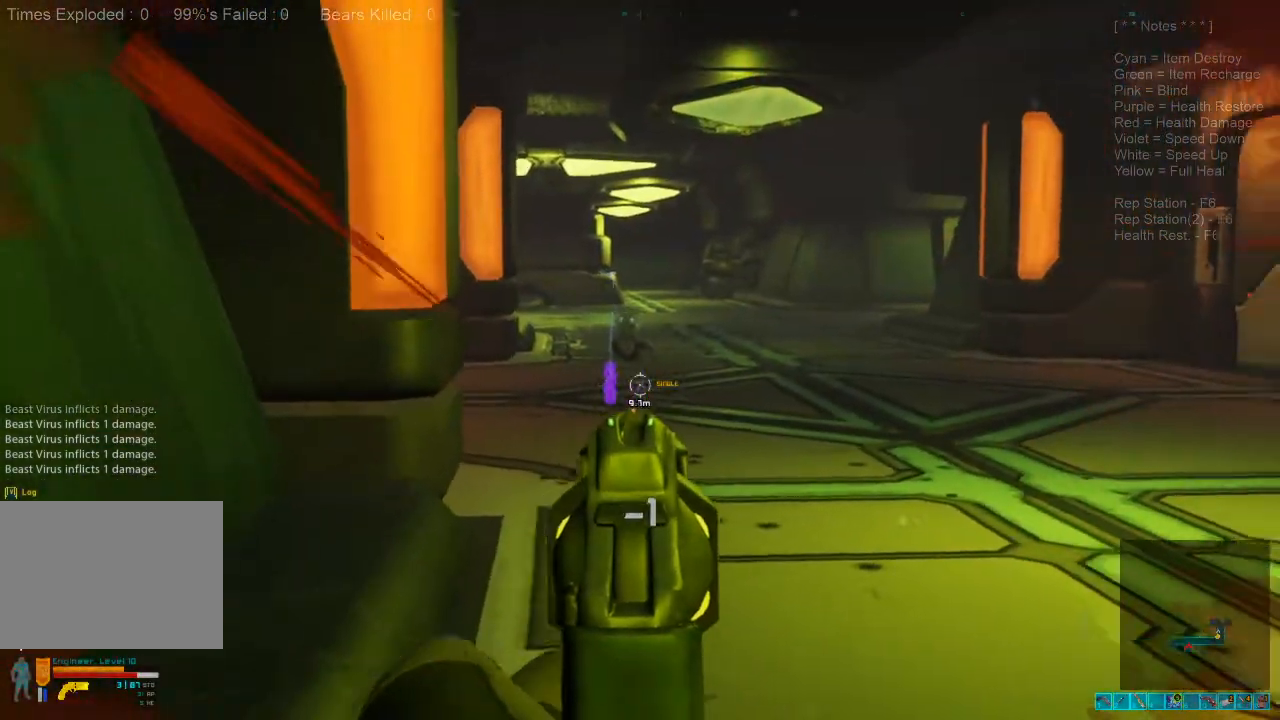
{"keys": [], "mouse": [], "events": []}
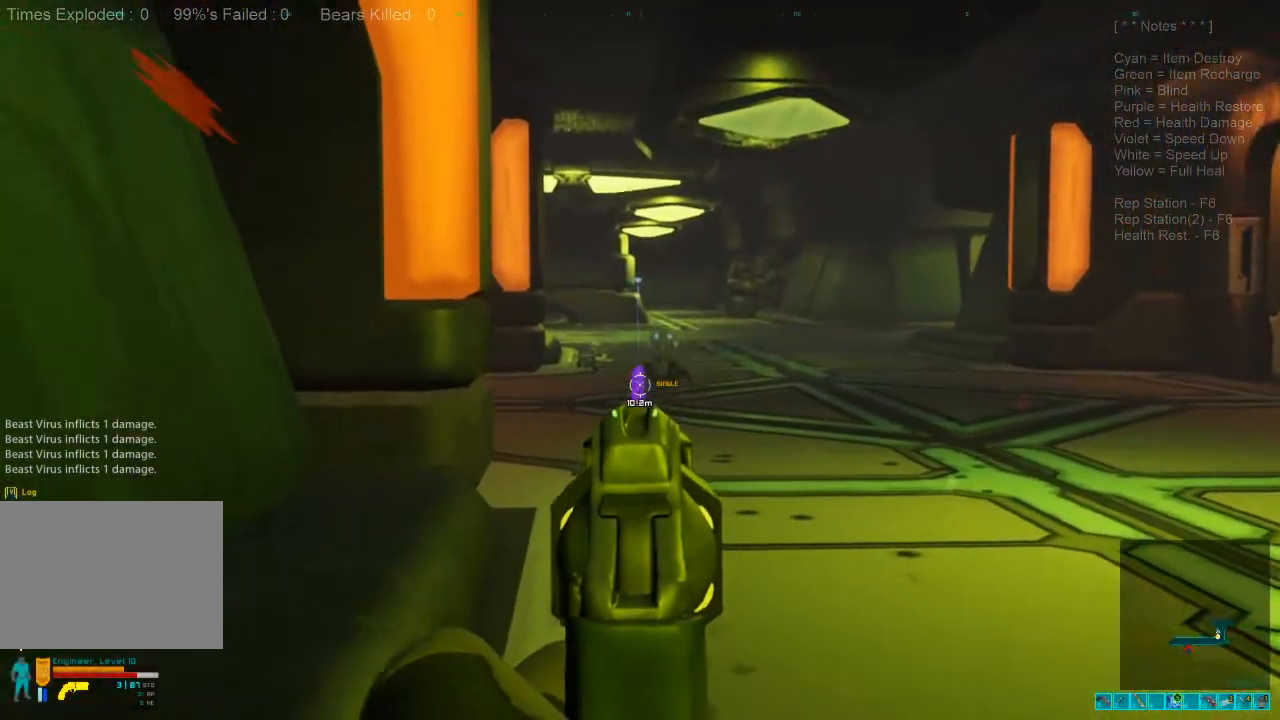
{"keys": [], "mouse": [], "events": []}
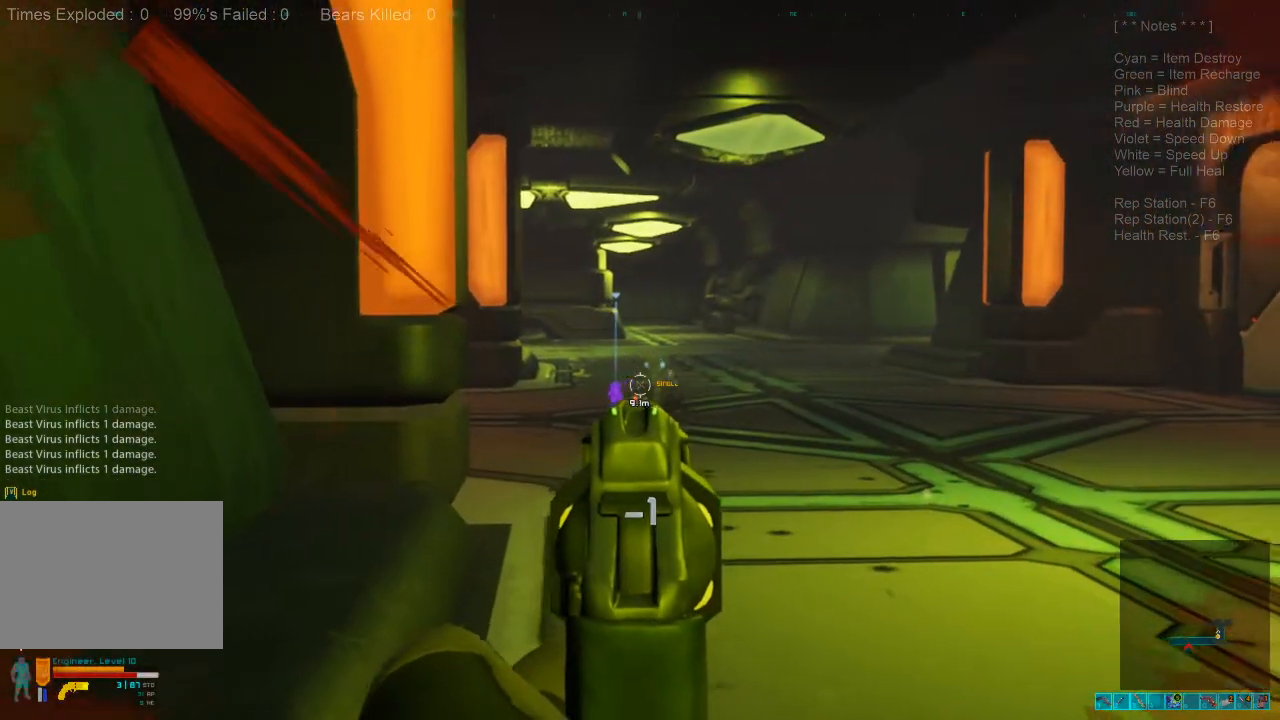
{"keys": ["s"], "mouse": [], "events": [[167, "mouse_left", "down"], [200, "s", "down"], [267, "mouse_left", "up"]]}
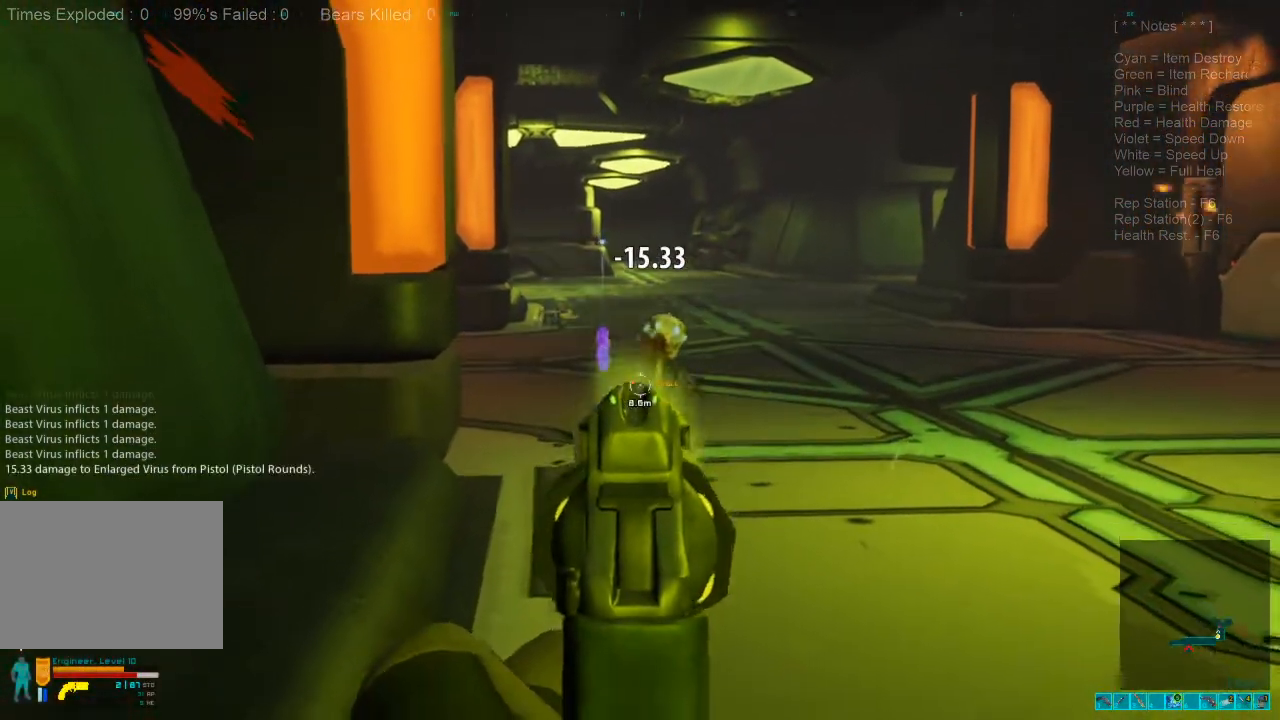
{"keys": ["s"], "mouse": [], "events": []}
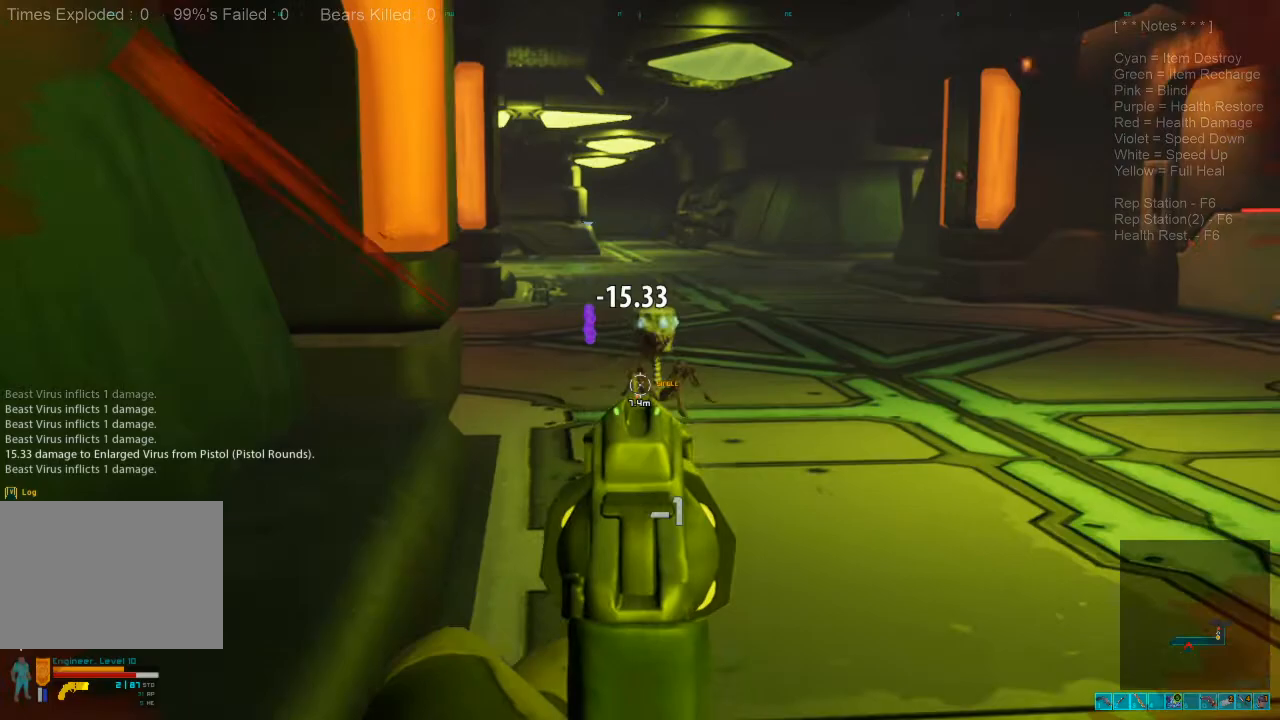
{"keys": ["s"], "mouse": ["left"], "events": [[400, "mouse_left", "down"]]}
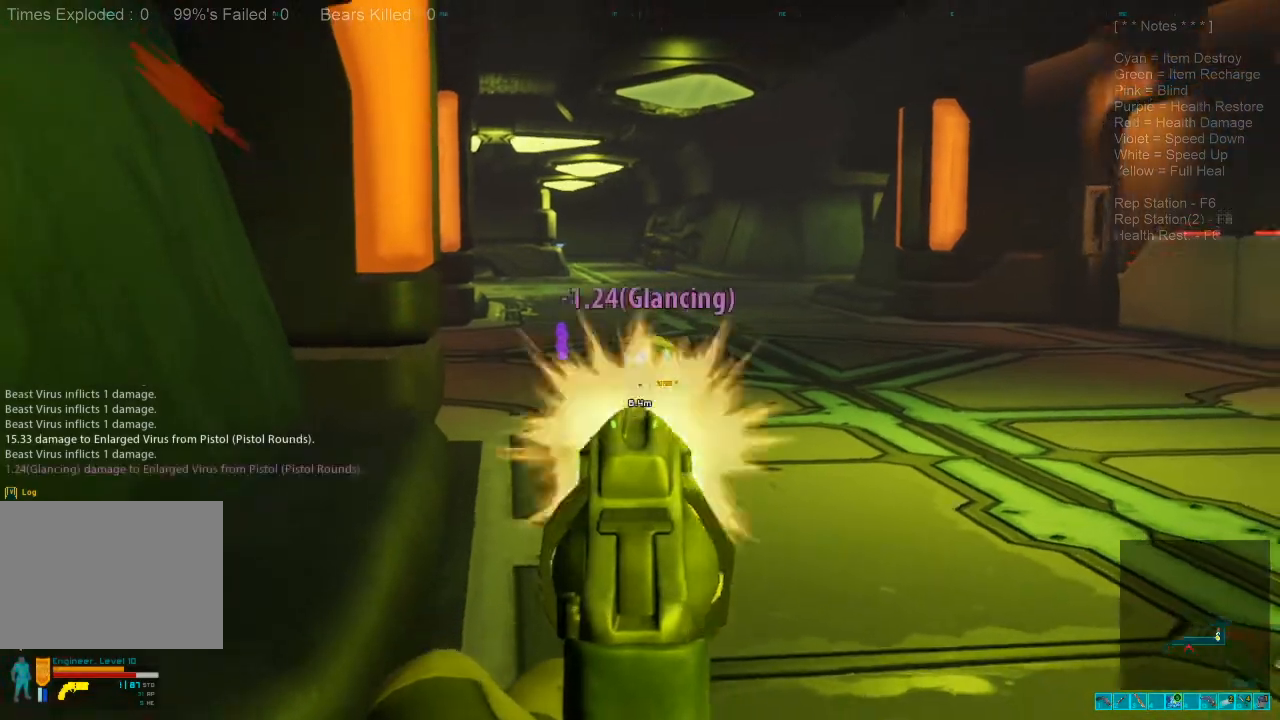
{"keys": [], "mouse": [], "events": [[34, "mouse_left", "up"], [367, "s", "up"]]}
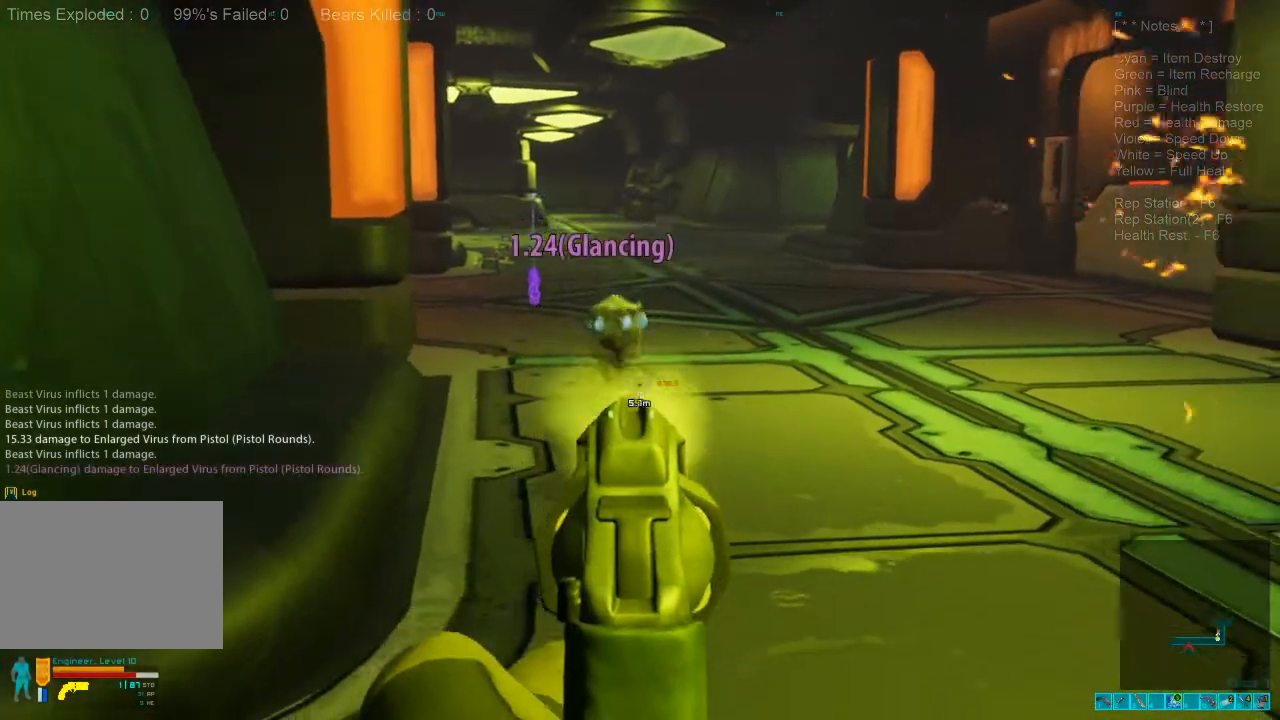
{"keys": [], "mouse": [], "events": [[34, "mouse_right", "down"], [134, "ctrl", "down"], [267, "ctrl", "up"], [267, "mouse_right", "up"], [300, "3", "down"], [400, "3", "up"]]}
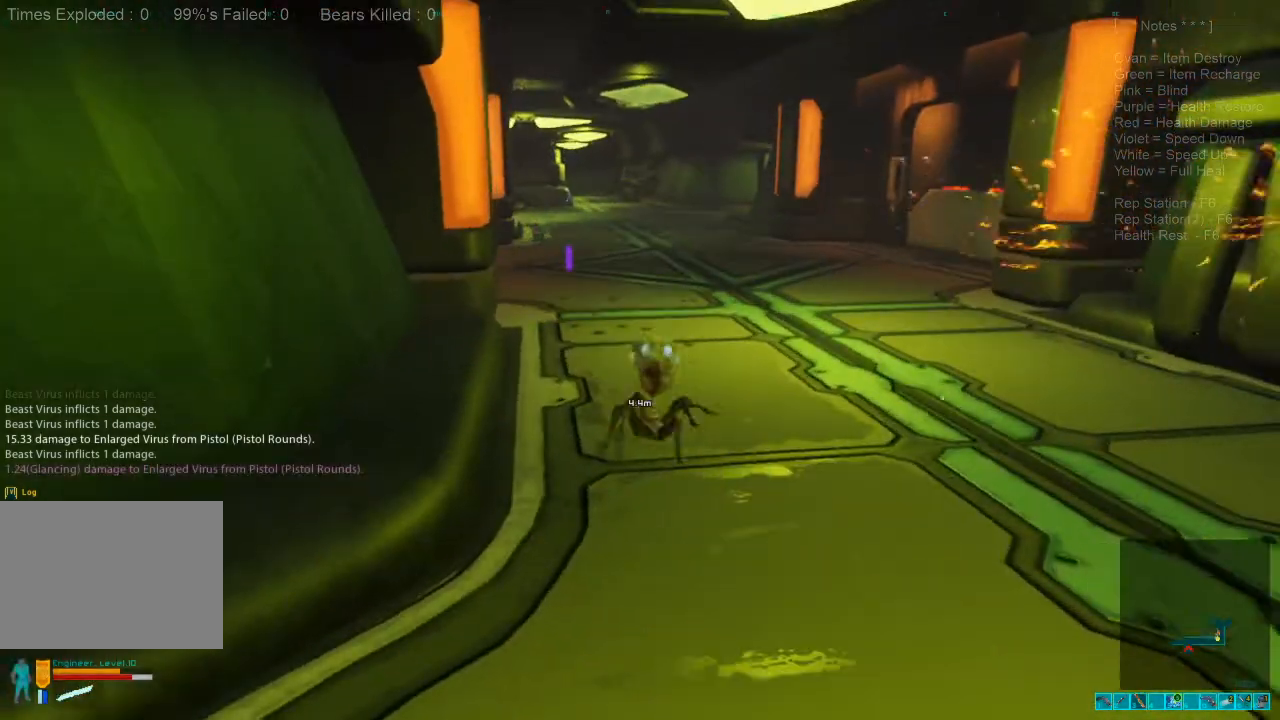
{"keys": ["s"], "mouse": [], "events": [[67, "w", "down"], [167, "mouse_left", "down"], [267, "mouse_left", "up"], [267, "w", "up"], [334, "mouse_left", "down"], [400, "s", "down"], [467, "mouse_left", "up"]]}